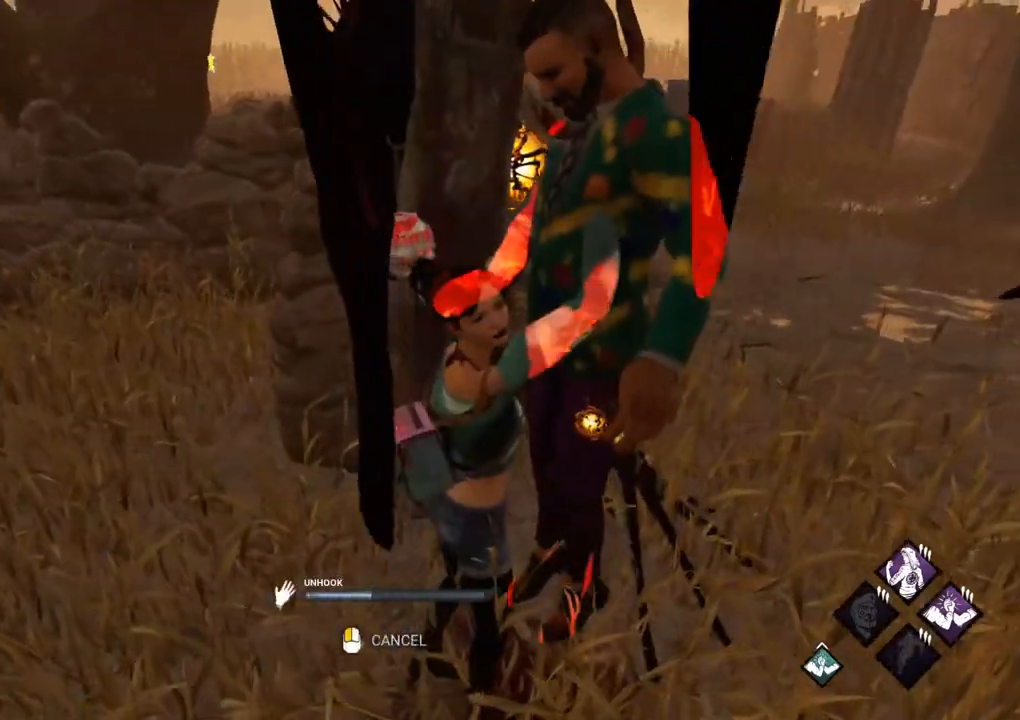
Gameplay with keyboard and mouse; each line is a JSON object with the keys and mouse buttons held at the frame after it. "events" lists presses ("down") and releases ("up") of "1", "2", "3", "4", "5", "a", "alt", "c", "caps_lock", "ctrl", "d", "e", "f", "g", "q", "r", "s", "shift", "space", "t", "tab", "v", "w", "x", "z" and "mouse_wheel" between this image and that frame as [ms after this image, input, new state], when the widget could be followed in between. "mouse_wheel" = the "wheel" button of the "mouse" list. No other keys are recorded. "wheel" means that the mouse wheel is clicked or scrolled. Not read: mouse_move.
{"keys": [], "mouse": [], "events": []}
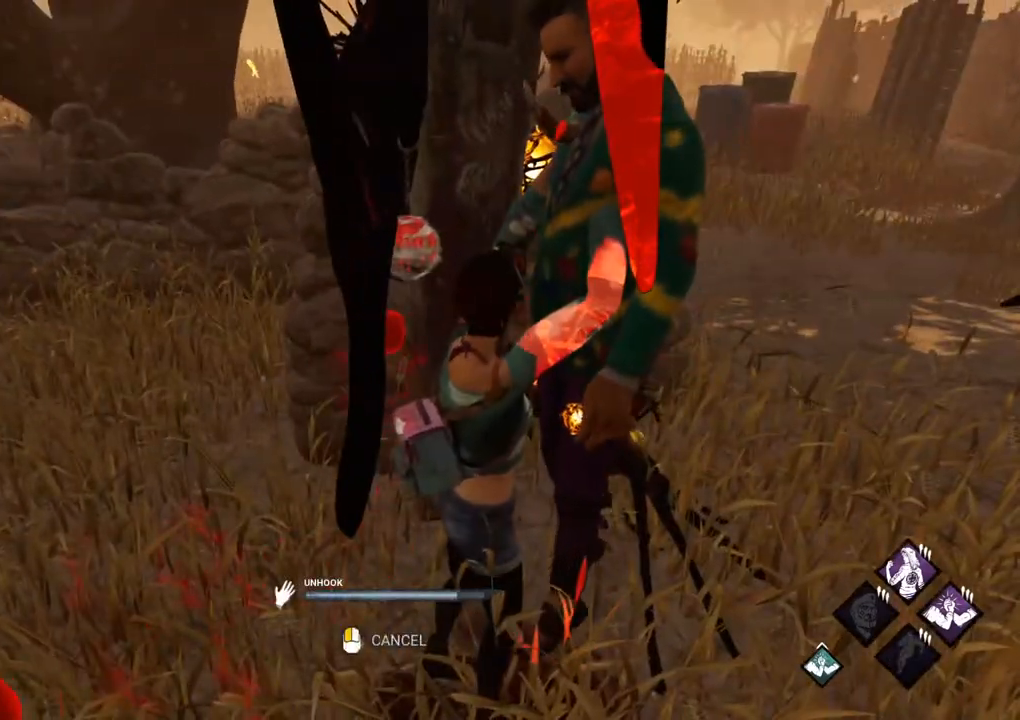
{"keys": [], "mouse": [], "events": []}
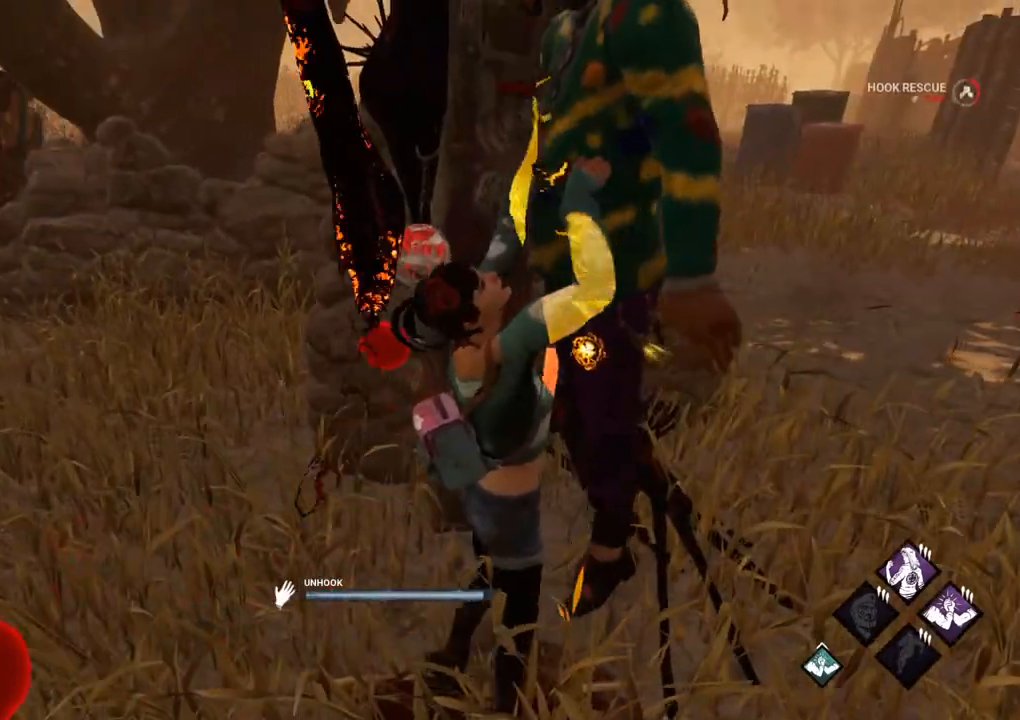
{"keys": ["d"], "mouse": [], "events": [[467, "d", "down"]]}
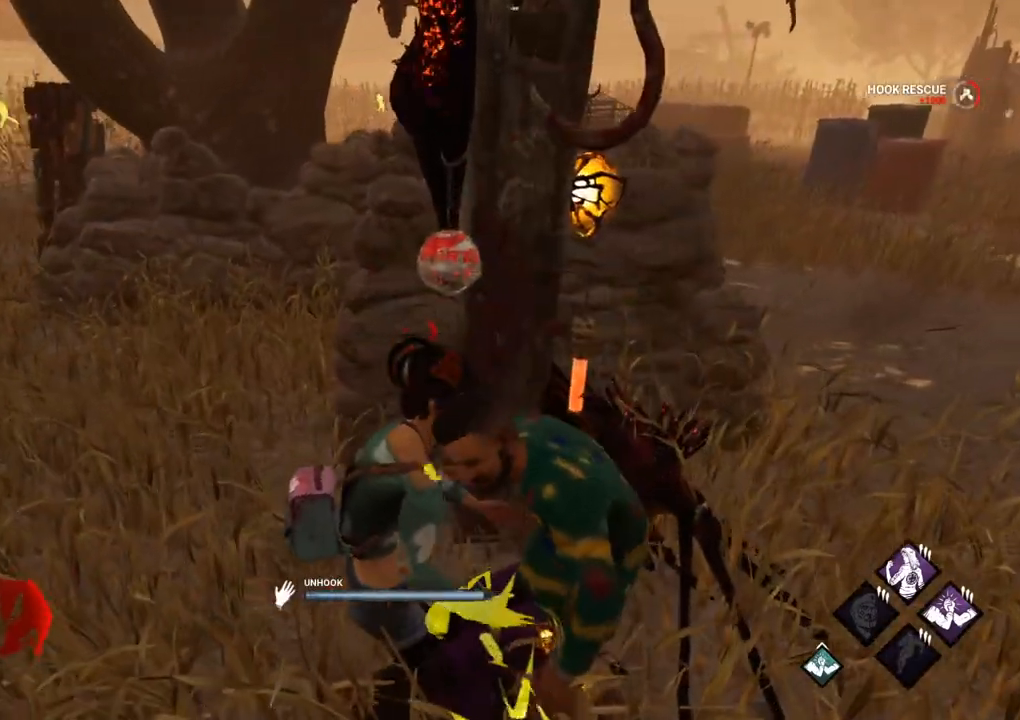
{"keys": ["d", "shift"], "mouse": [], "events": [[117, "shift", "down"]]}
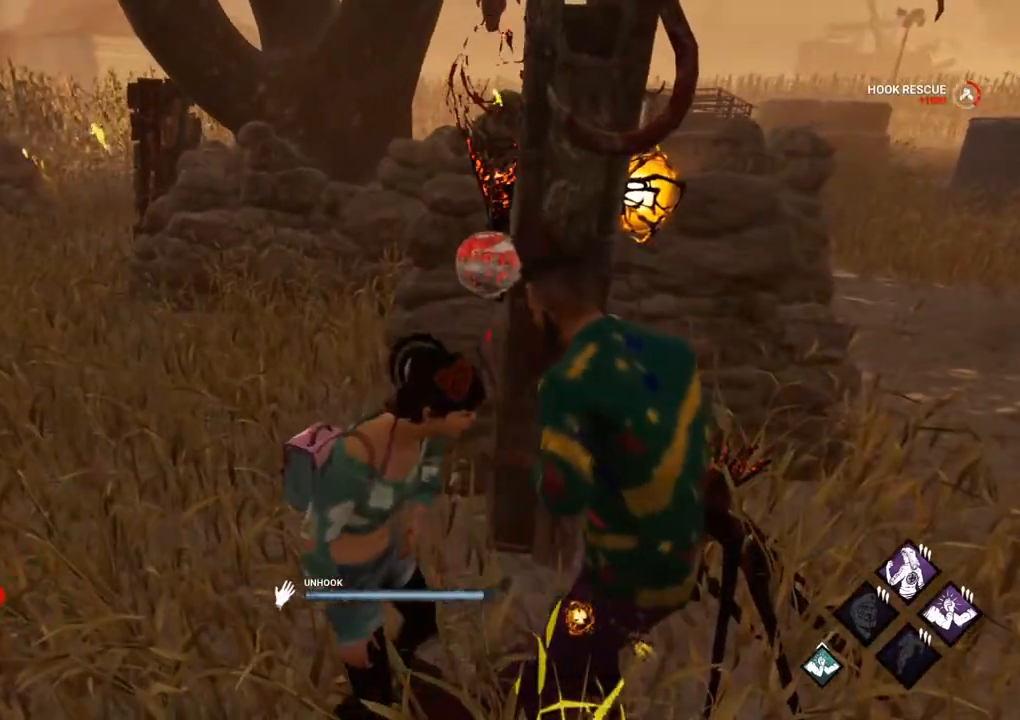
{"keys": ["d", "shift"], "mouse": [], "events": []}
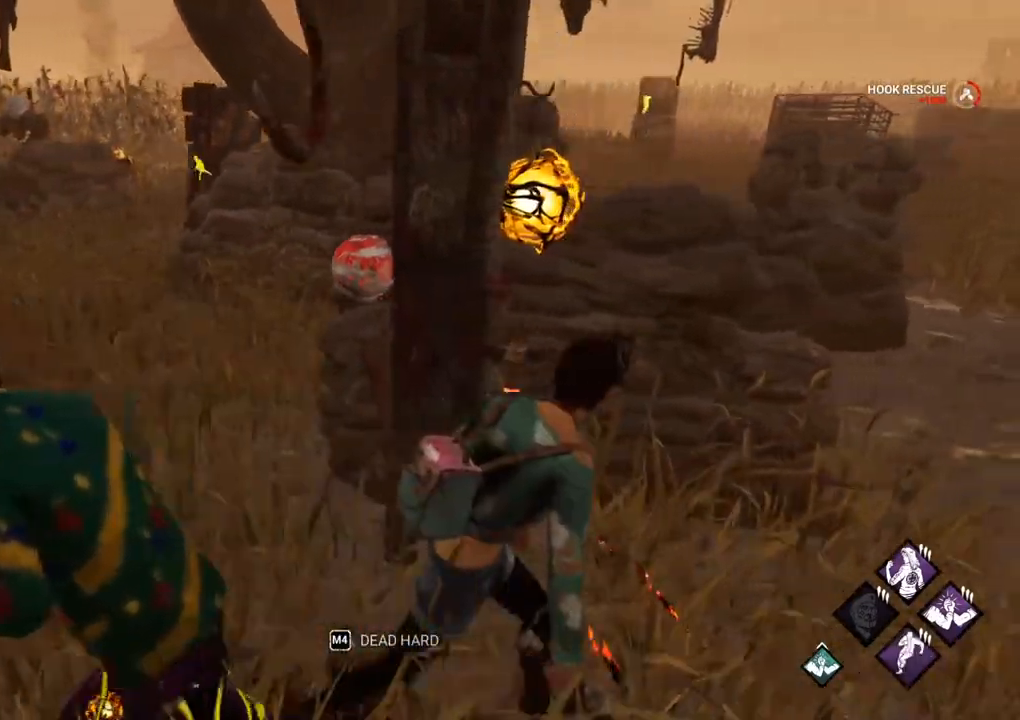
{"keys": ["d", "shift", "w"], "mouse": [], "events": [[183, "w", "down"]]}
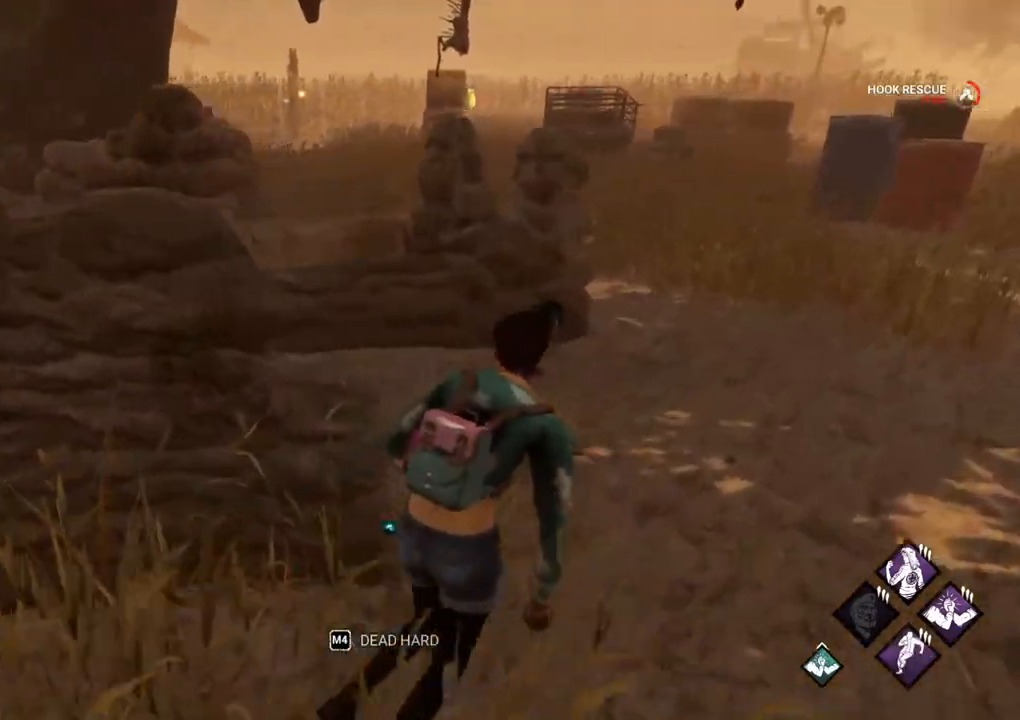
{"keys": ["d", "shift", "w"], "mouse": [], "events": []}
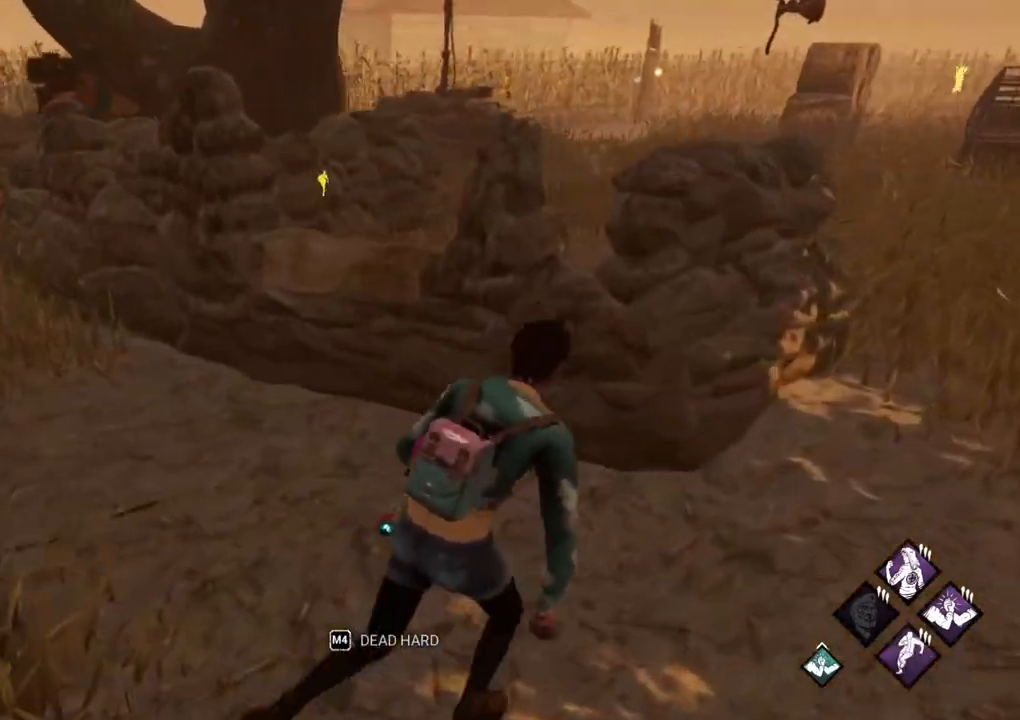
{"keys": ["d", "shift"], "mouse": [], "events": [[33, "w", "up"], [167, "w", "down"], [267, "w", "up"]]}
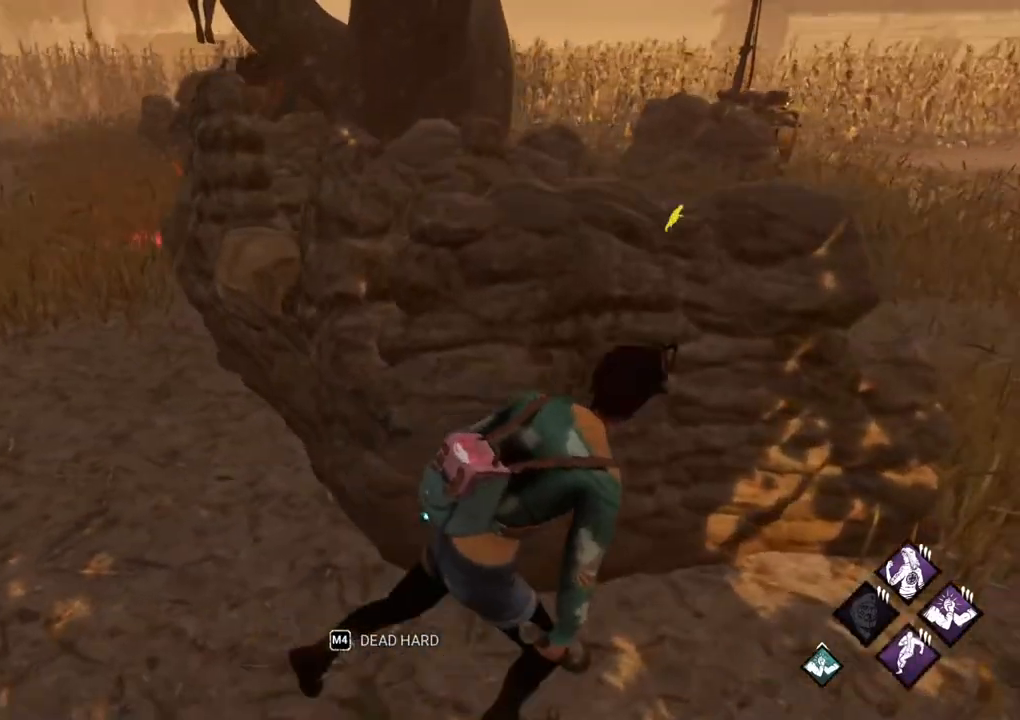
{"keys": ["d", "shift"], "mouse": [], "events": []}
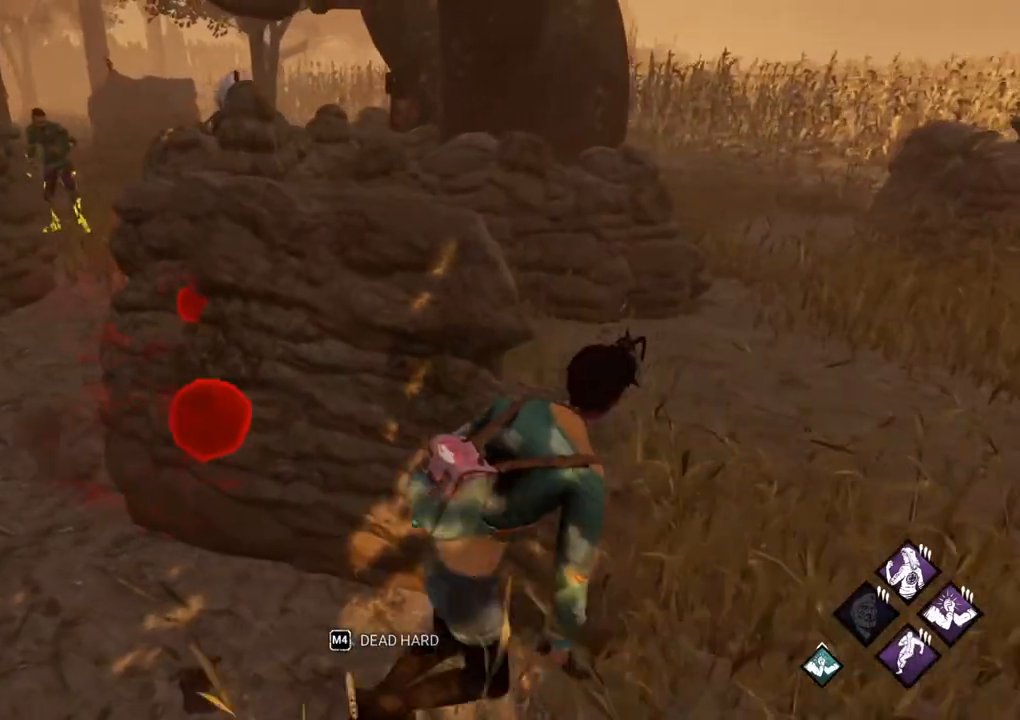
{"keys": ["d", "shift"], "mouse": [], "events": []}
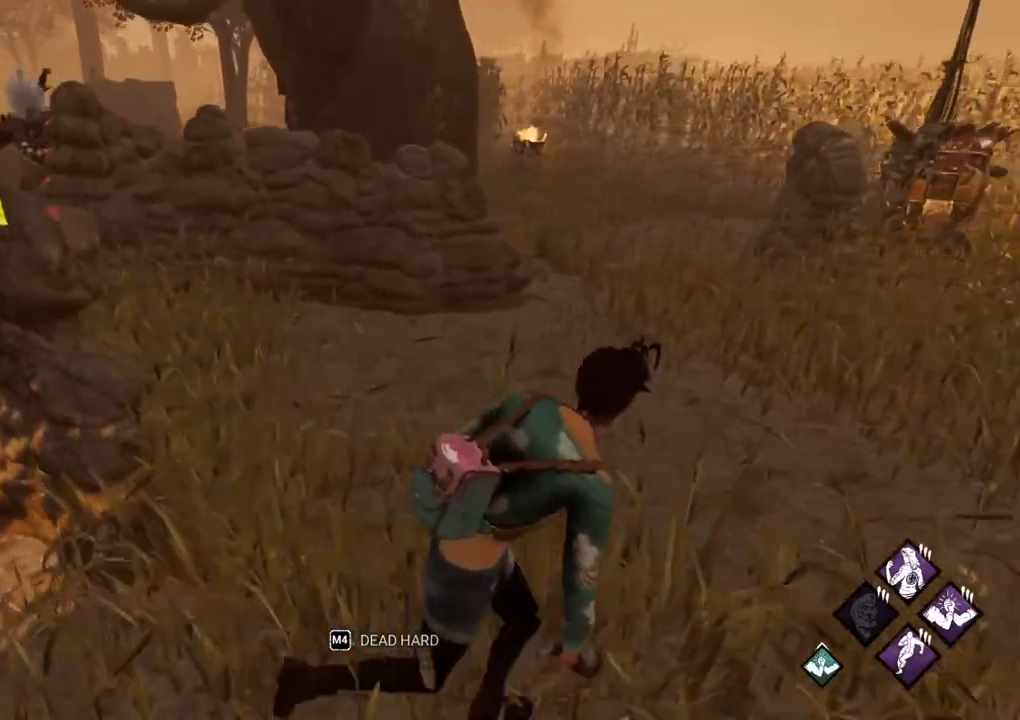
{"keys": ["shift", "w"], "mouse": [], "events": [[217, "w", "down"], [317, "d", "up"]]}
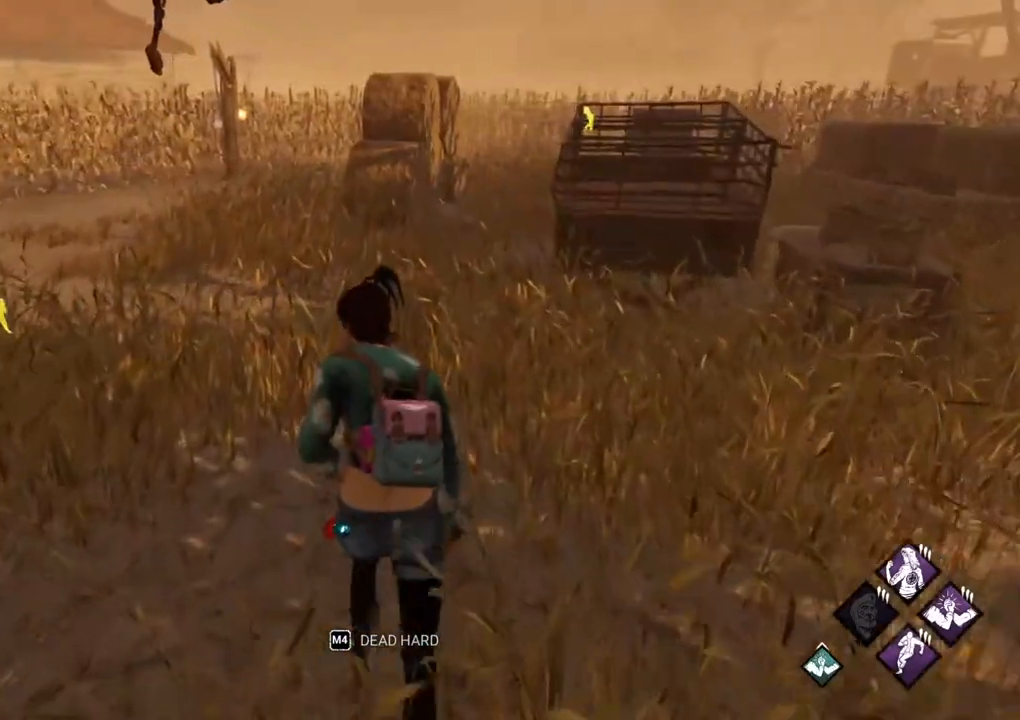
{"keys": ["shift", "w"], "mouse": [], "events": [[83, "d", "down"], [133, "d", "up"]]}
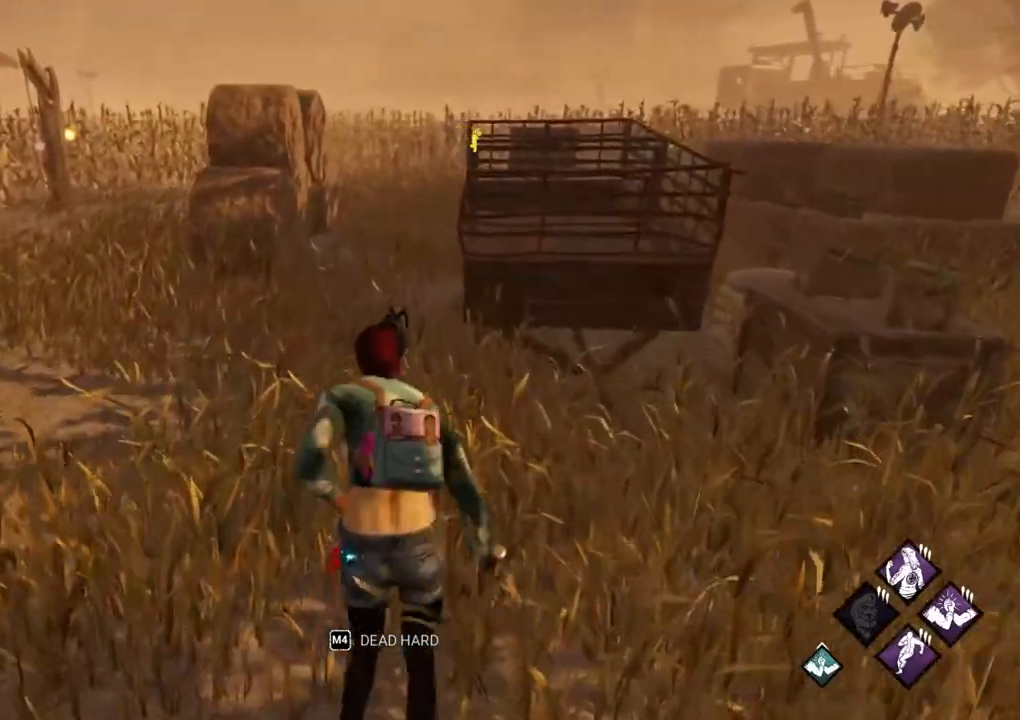
{"keys": ["a", "shift", "w"], "mouse": [], "events": [[250, "a", "down"]]}
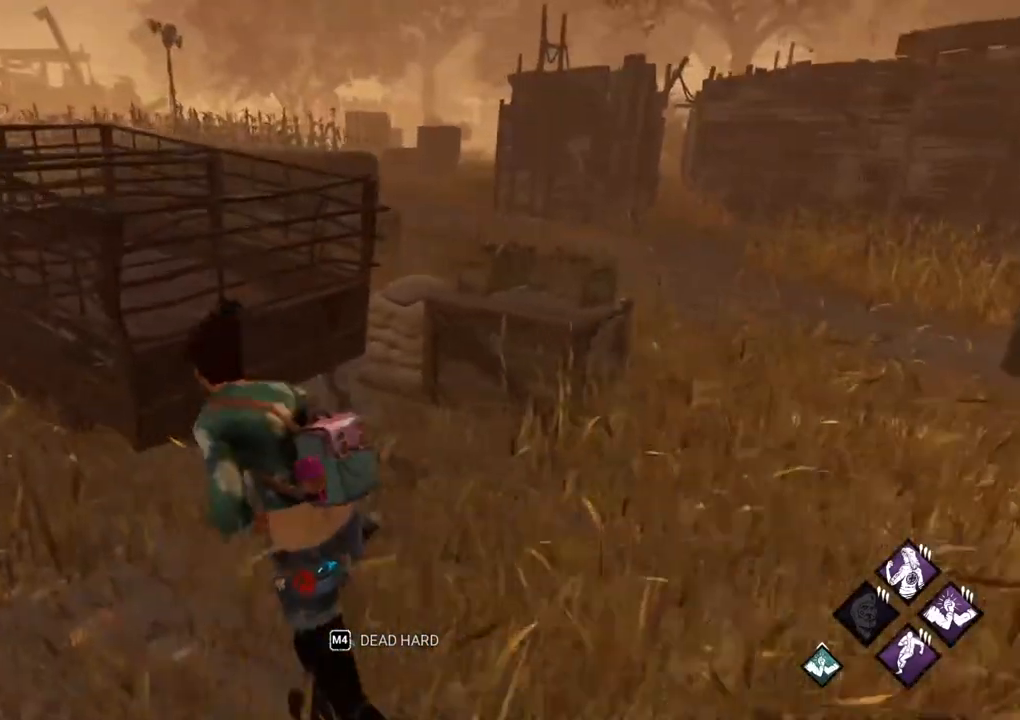
{"keys": ["a", "shift"], "mouse": [], "events": [[33, "w", "up"]]}
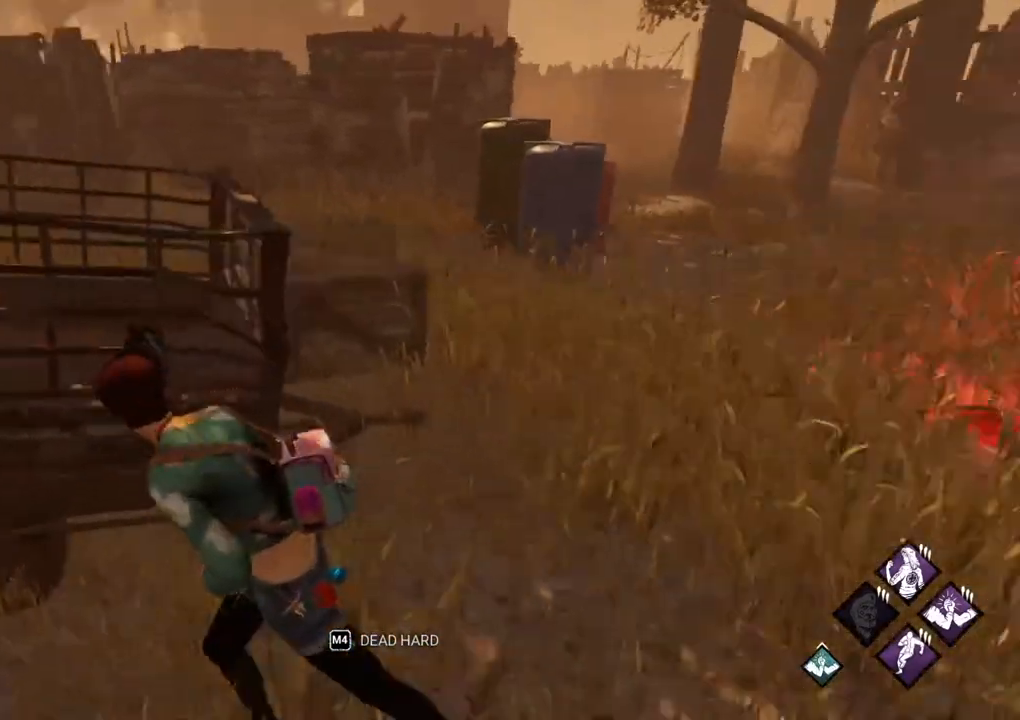
{"keys": ["a", "s", "shift"], "mouse": [], "events": [[83, "s", "down"]]}
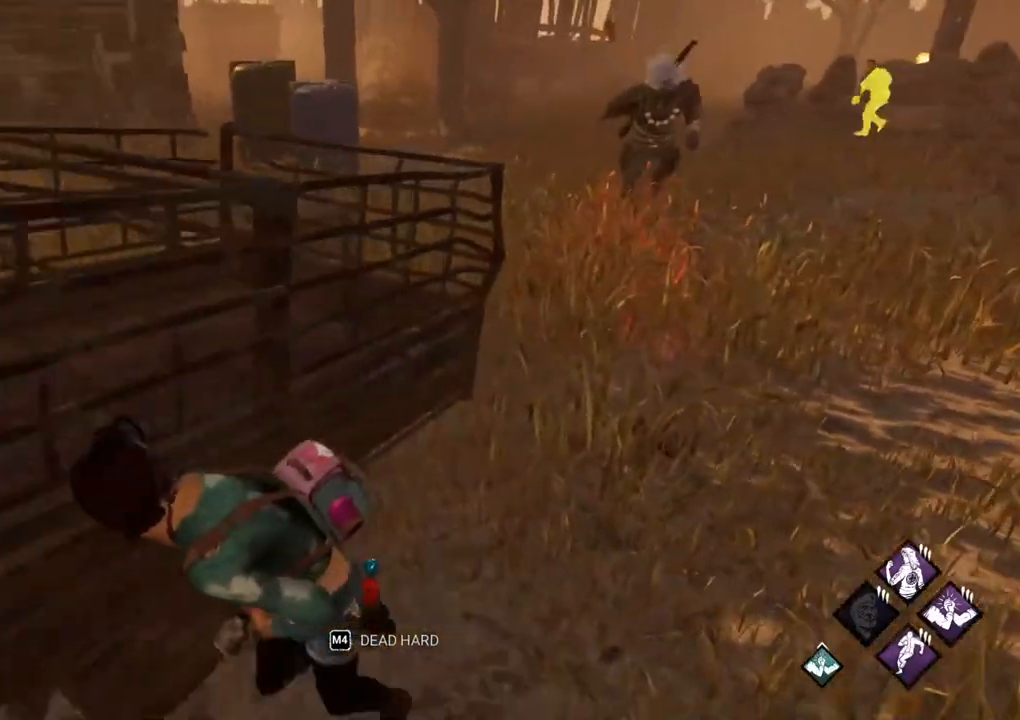
{"keys": ["a", "shift"], "mouse": [], "events": [[17, "s", "up"], [150, "s", "down"], [383, "s", "up"]]}
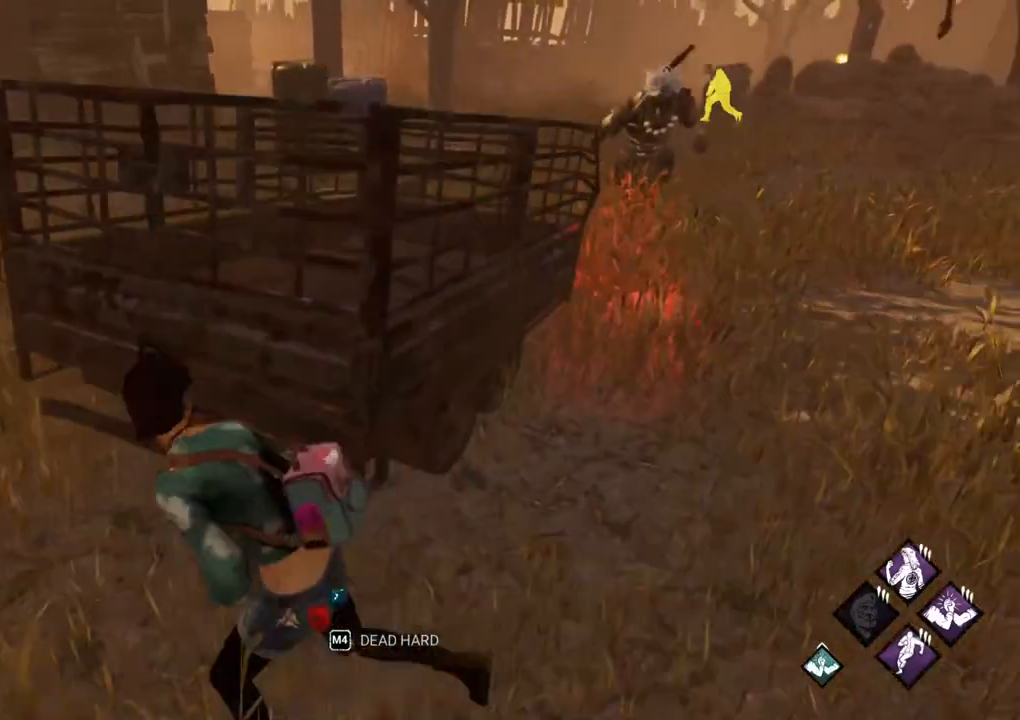
{"keys": ["a", "shift", "w"], "mouse": [], "events": [[33, "w", "down"]]}
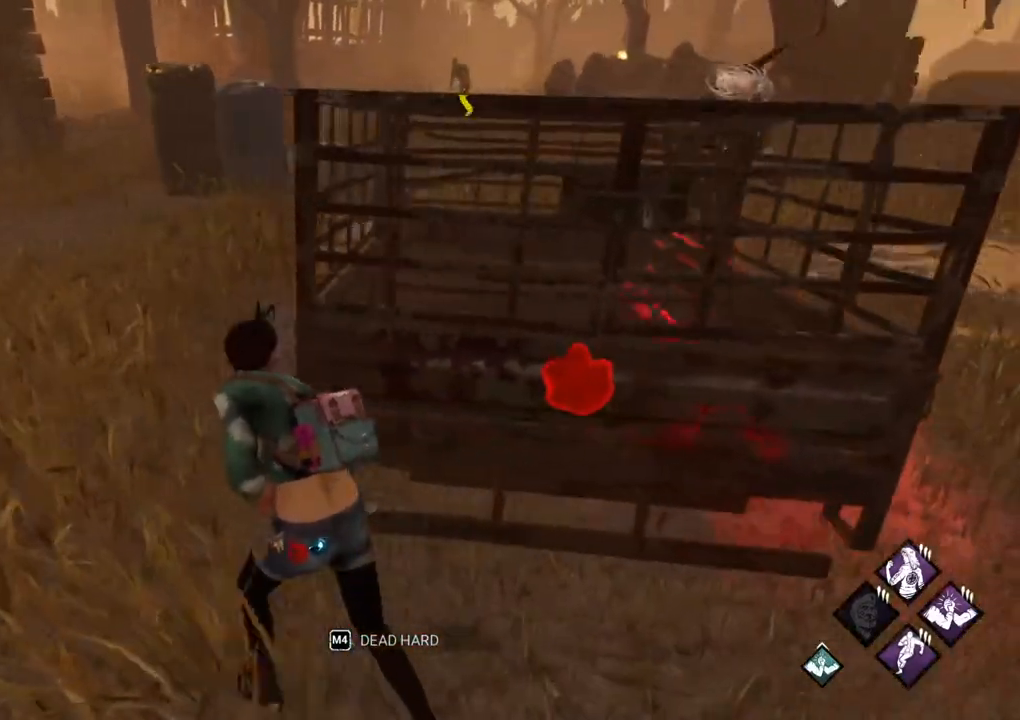
{"keys": ["a", "shift", "w"], "mouse": [], "events": []}
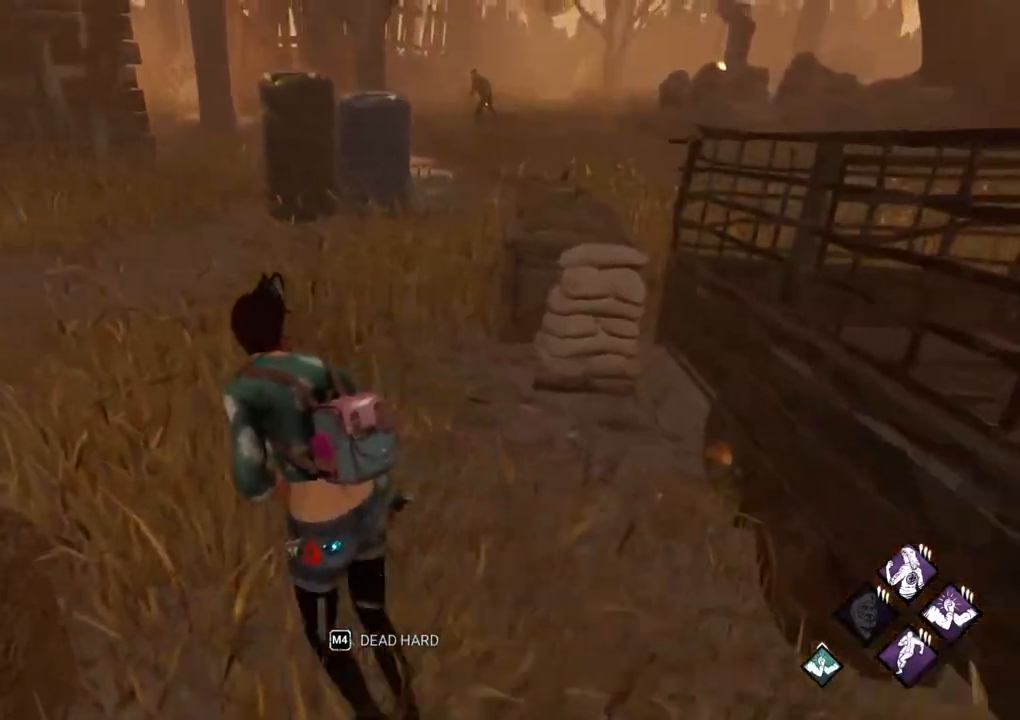
{"keys": ["shift", "w"], "mouse": [], "events": [[117, "a", "up"]]}
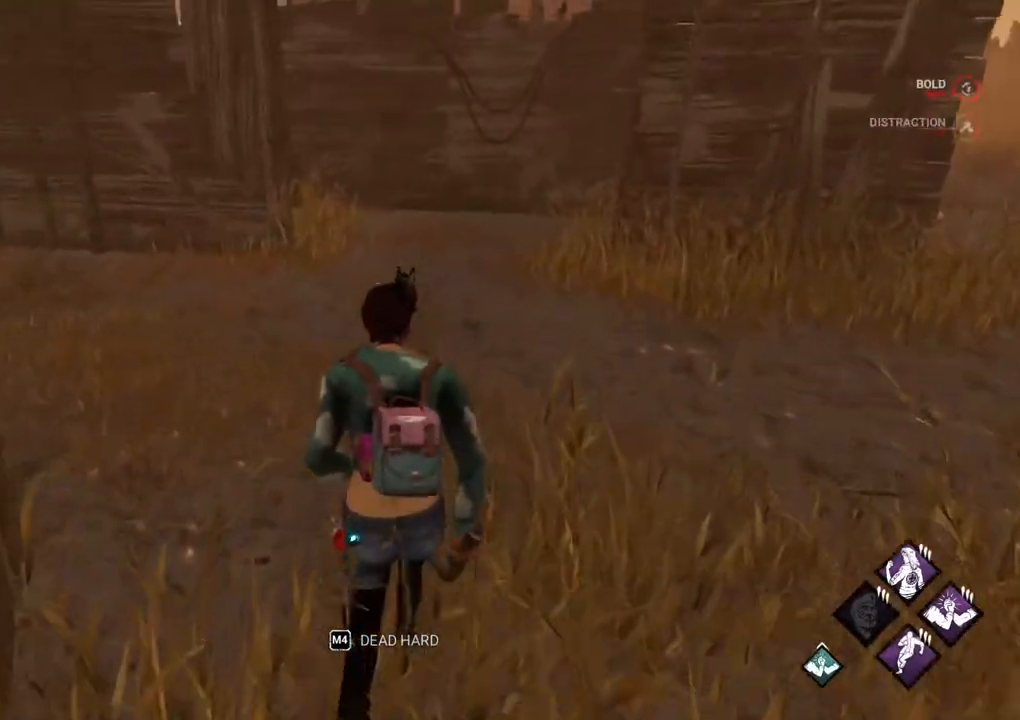
{"keys": ["shift", "w"], "mouse": [], "events": []}
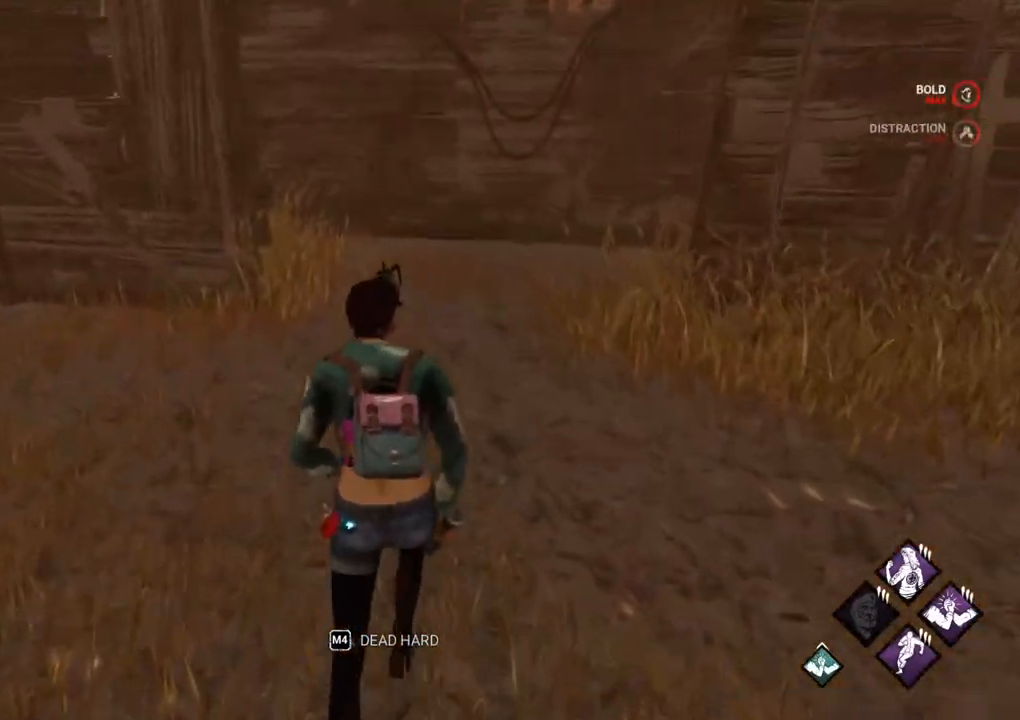
{"keys": ["a", "shift", "w"], "mouse": [], "events": [[183, "a", "down"], [283, "a", "up"], [467, "a", "down"]]}
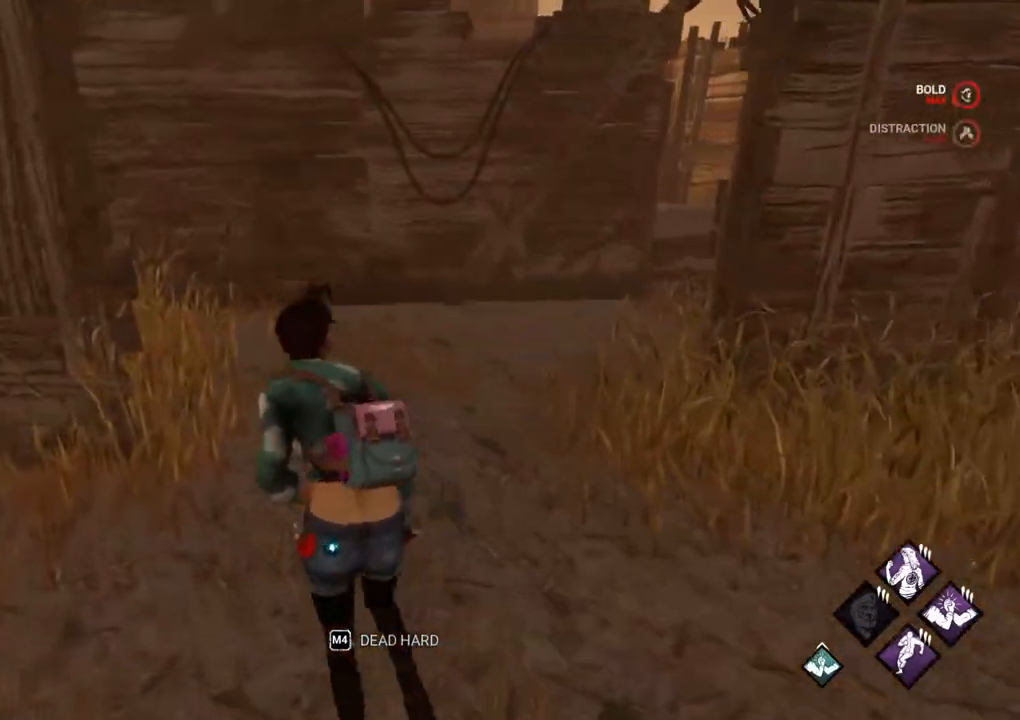
{"keys": ["shift", "w"], "mouse": [], "events": [[67, "a", "up"]]}
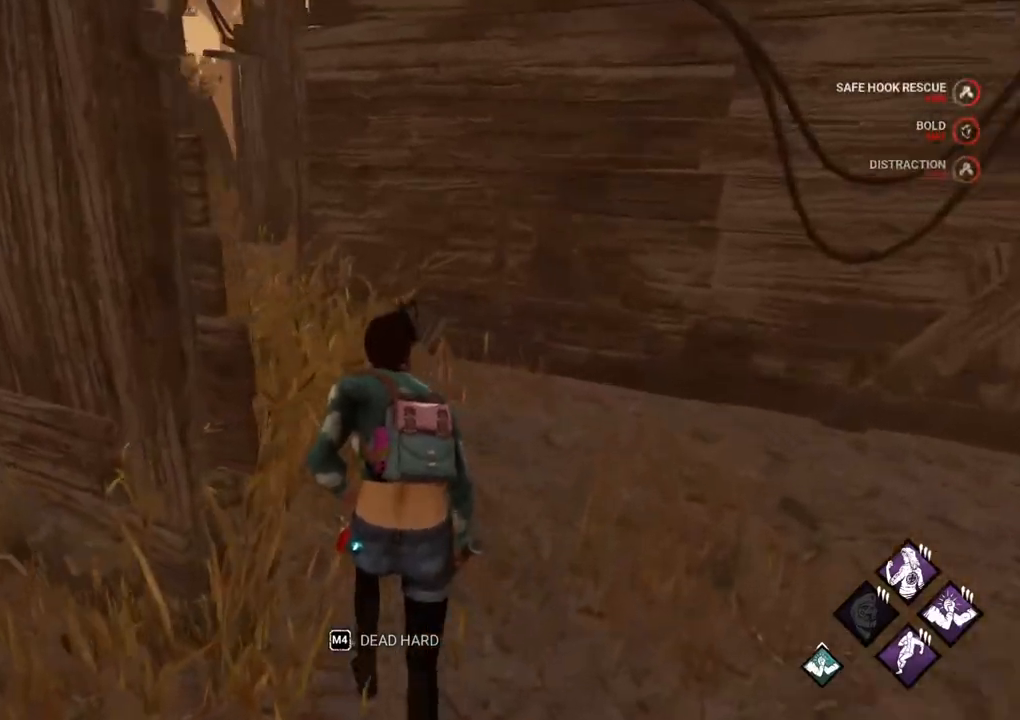
{"keys": ["shift", "w"], "mouse": [], "events": []}
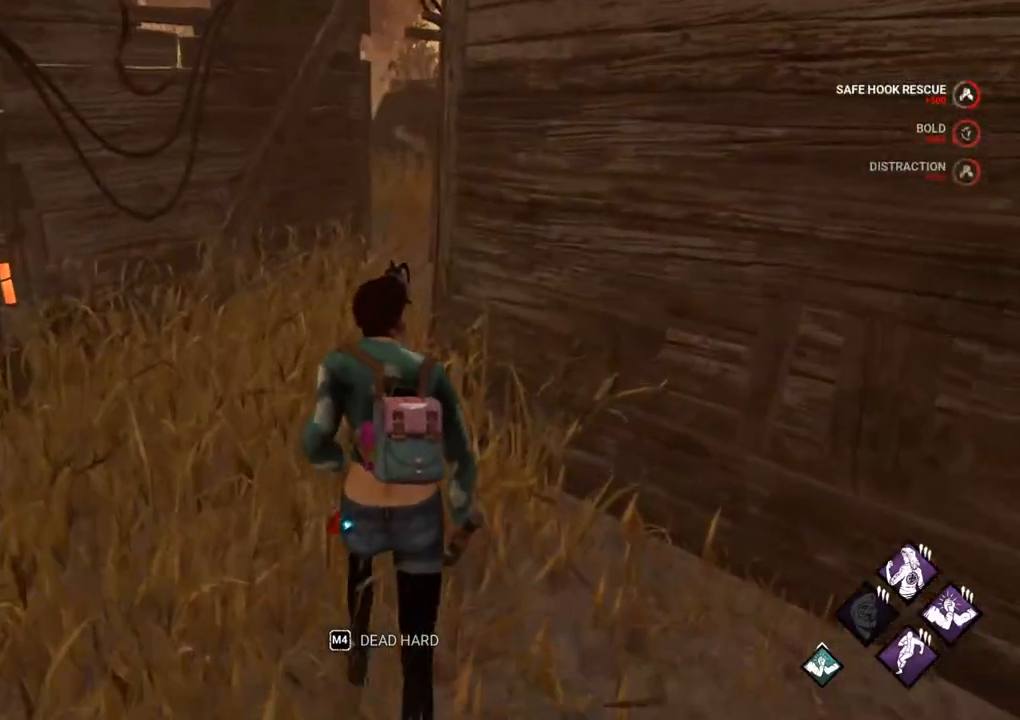
{"keys": ["a", "shift", "w"], "mouse": [], "events": [[83, "a", "down"]]}
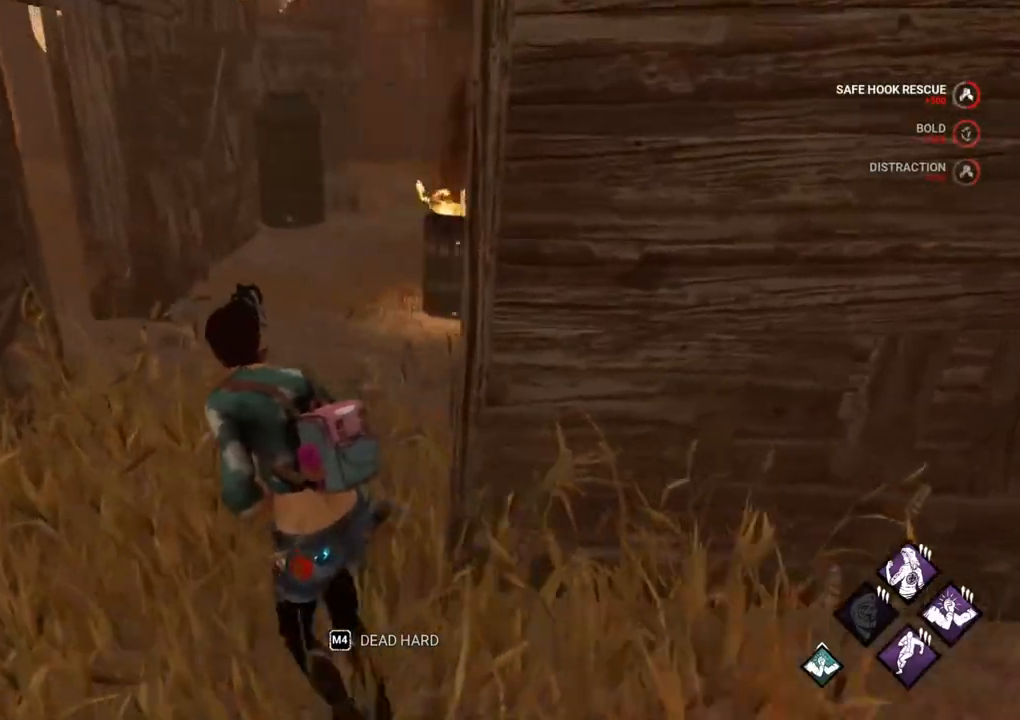
{"keys": ["shift", "w"], "mouse": [], "events": [[67, "a", "up"]]}
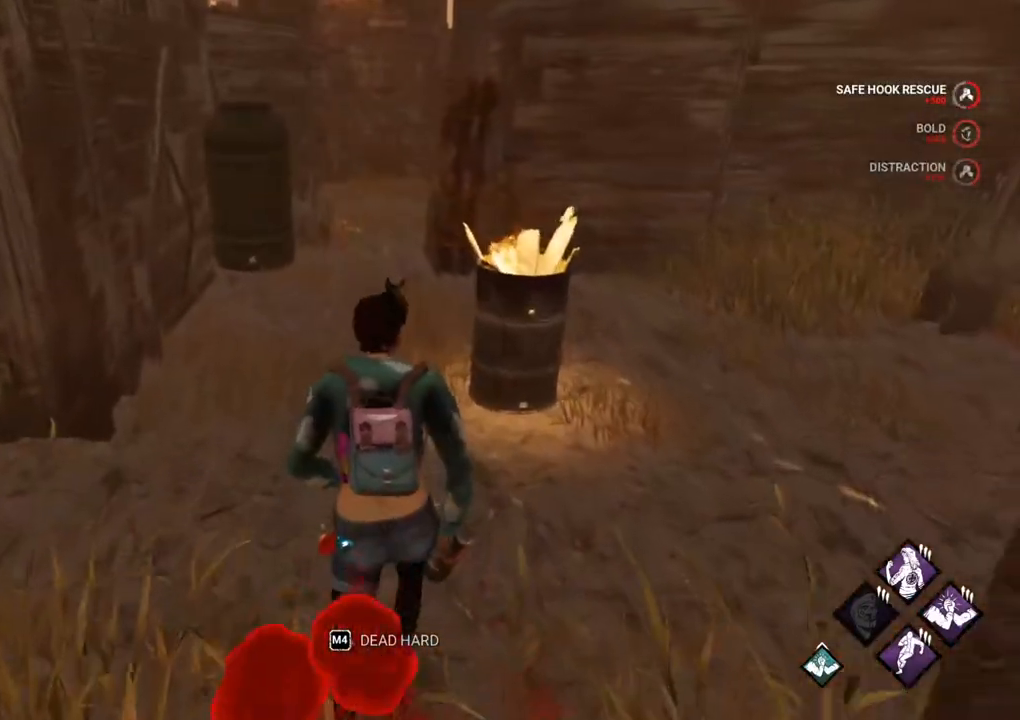
{"keys": ["shift", "w"], "mouse": [], "events": []}